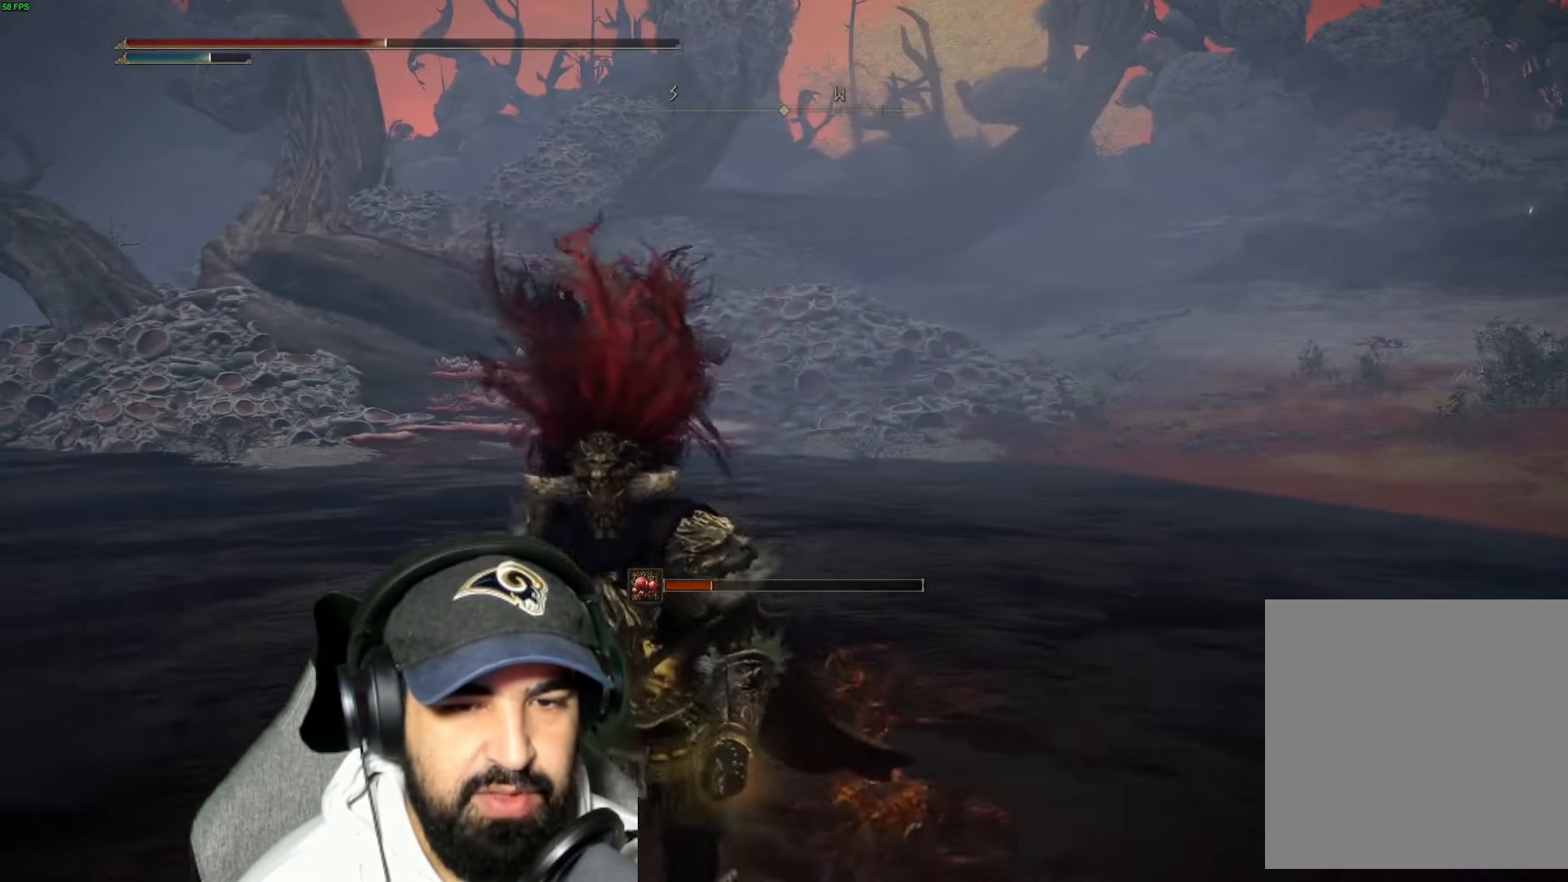
Gameplay with a controller (Xbox layout); each line is a JSON object with the inputs held at the frame after it. "events" lists button and stick changes between this image and that frame as [ms after this image, input, new state], when the widget could be followed in between.
{"buttons": [], "left_stick": "down-left", "right_stick": "center", "events": [[317, "left_stick", "down-left"]]}
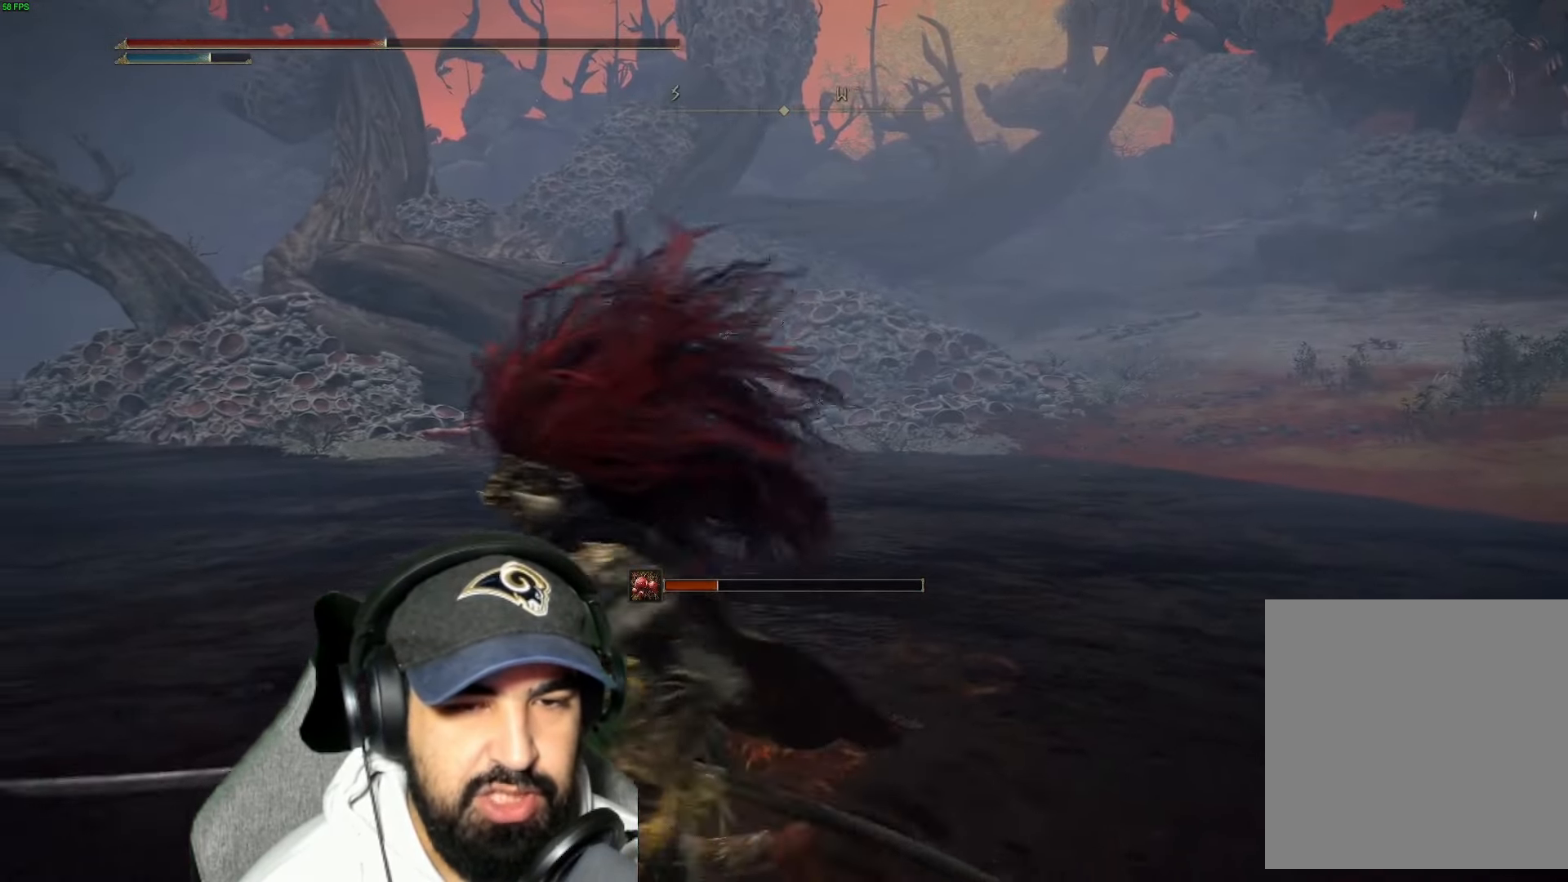
{"buttons": [], "left_stick": "down-left", "right_stick": "left", "events": [[283, "right_stick", "left"]]}
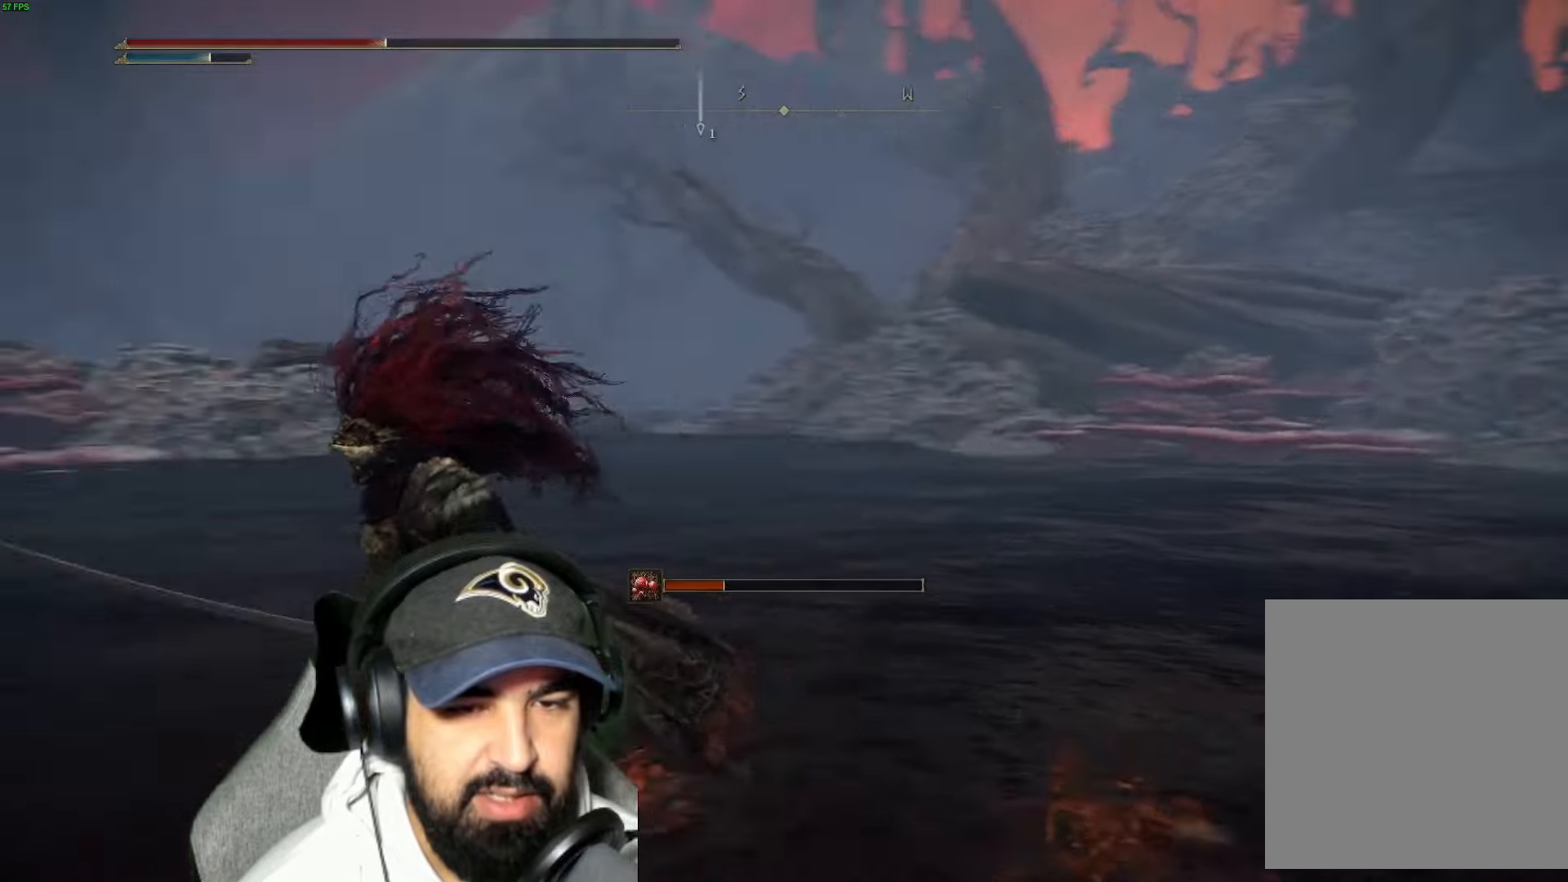
{"buttons": [], "left_stick": "up", "right_stick": "center", "events": [[67, "left_stick", "up-left"], [150, "left_stick", "up"], [434, "right_stick", "center"]]}
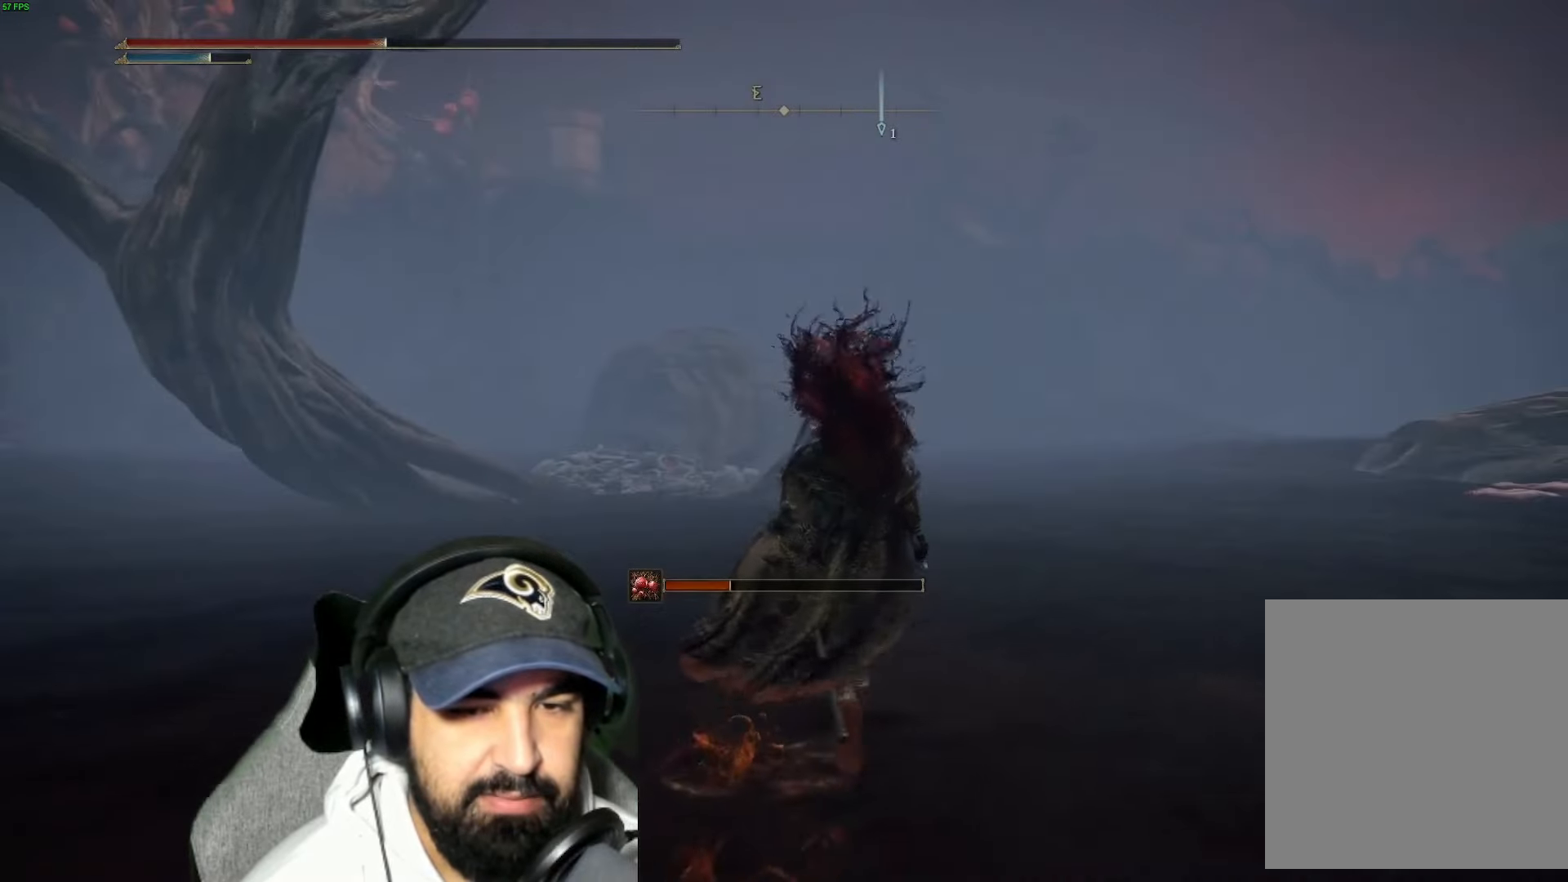
{"buttons": [], "left_stick": "up-right", "right_stick": "left", "events": [[267, "right_stick", "left"], [284, "left_stick", "up-right"]]}
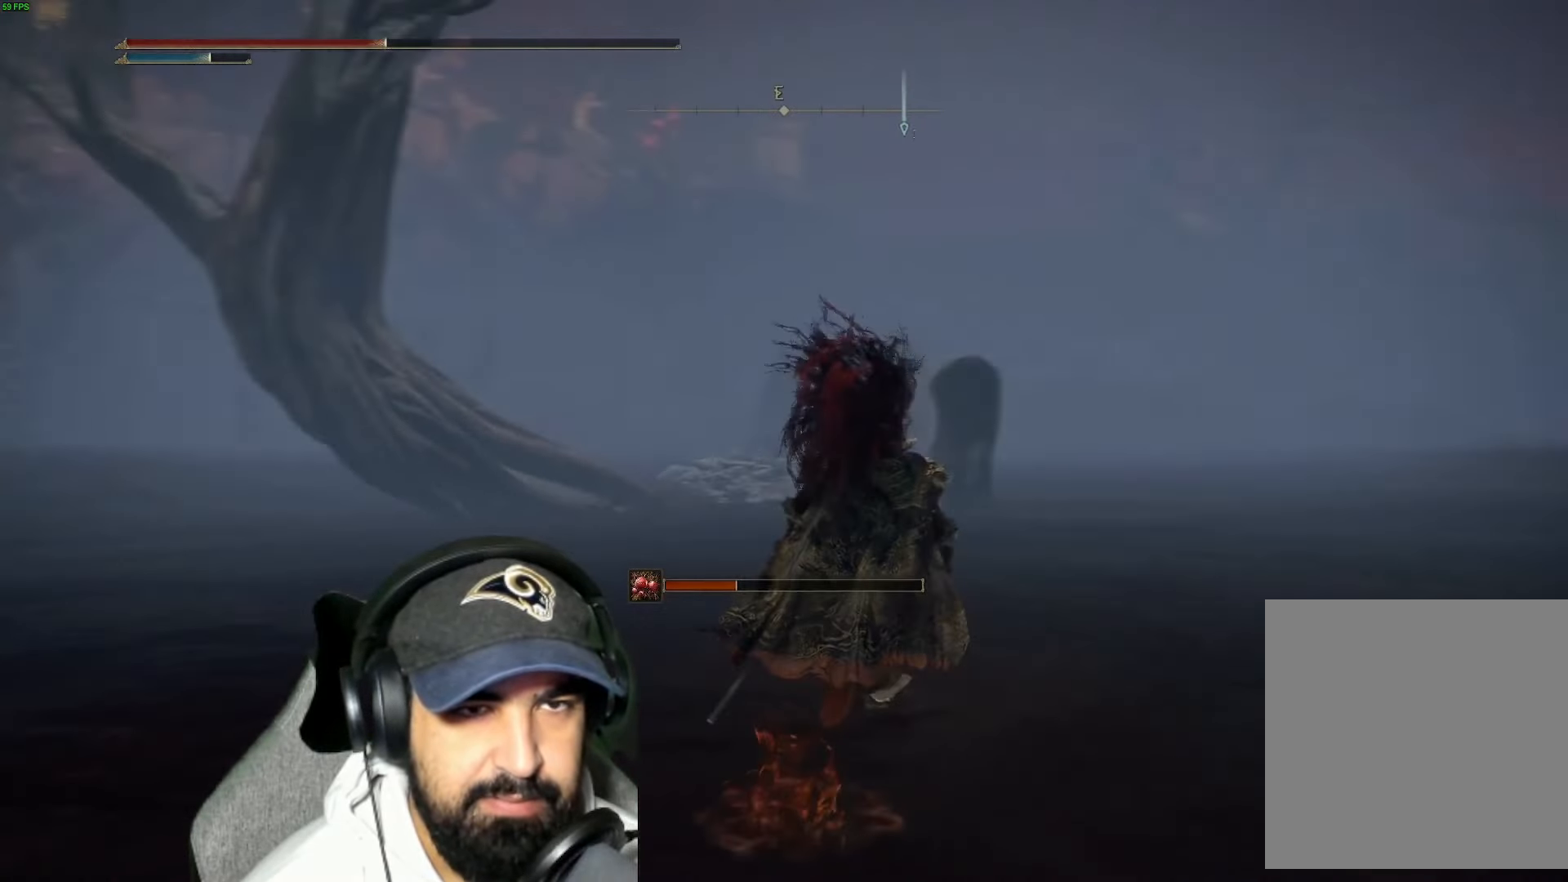
{"buttons": [], "left_stick": "up-right", "right_stick": "left", "events": []}
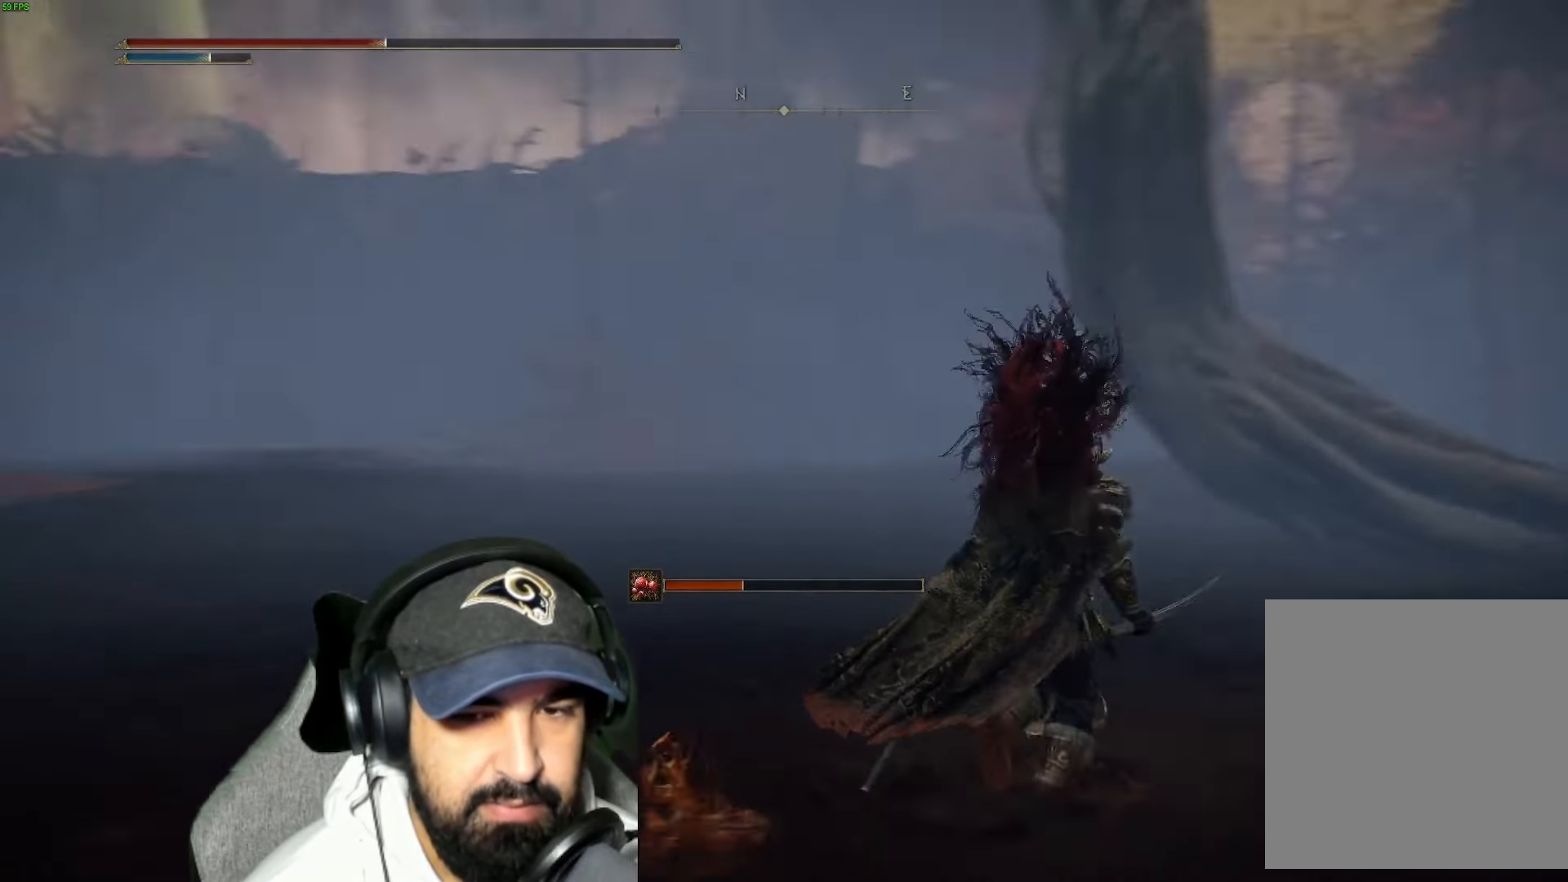
{"buttons": [], "left_stick": "up-right", "right_stick": "left", "events": [[100, "right_stick", "center"], [400, "right_stick", "left"]]}
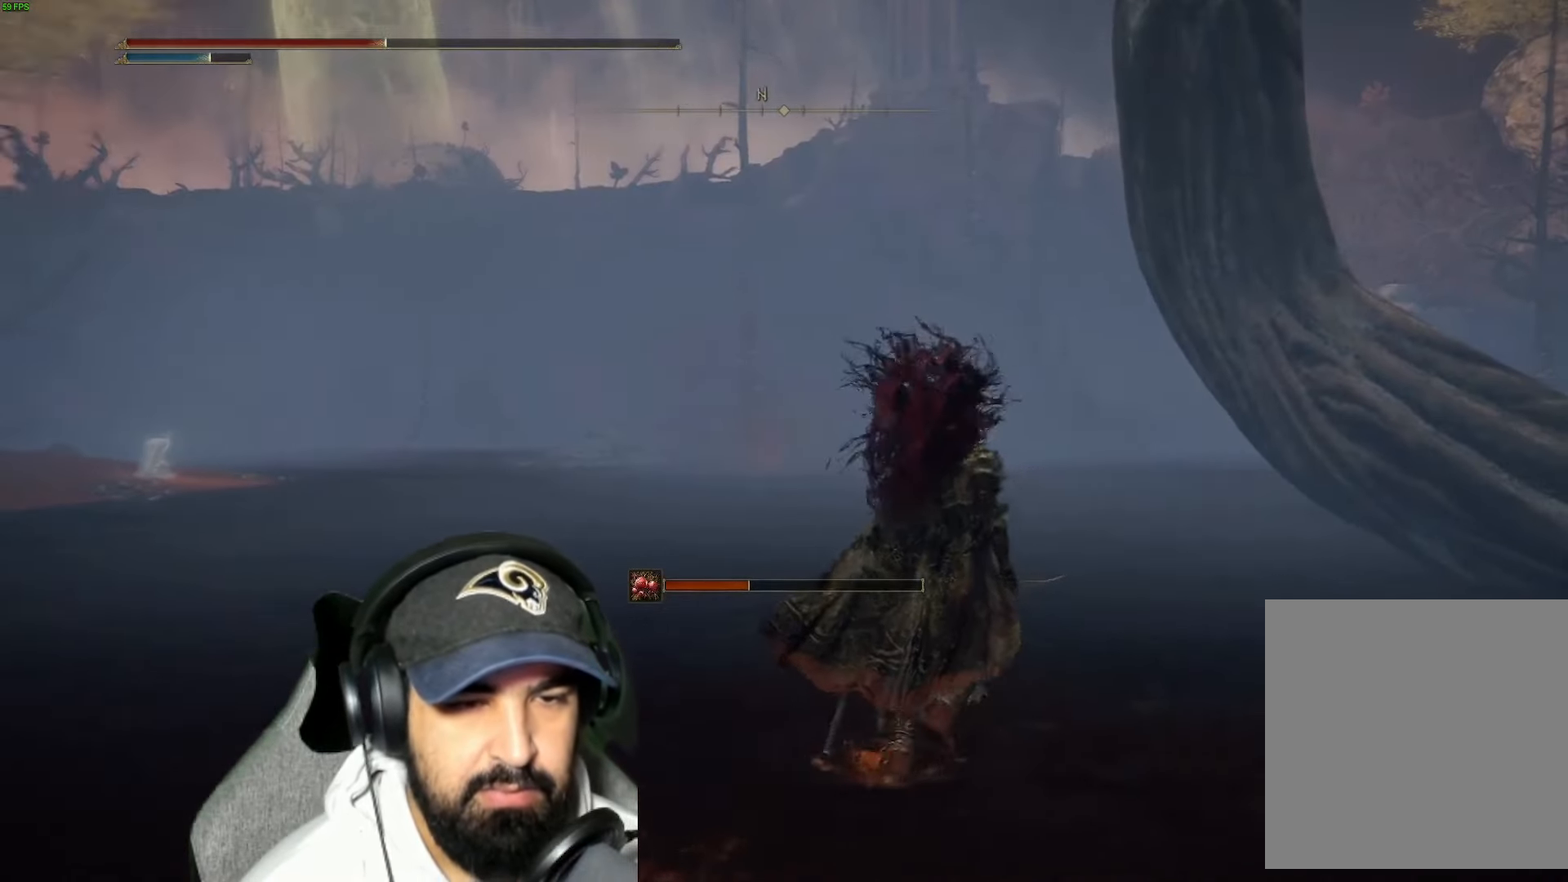
{"buttons": [], "left_stick": "up", "right_stick": "center", "events": [[284, "right_stick", "center"], [450, "left_stick", "up"]]}
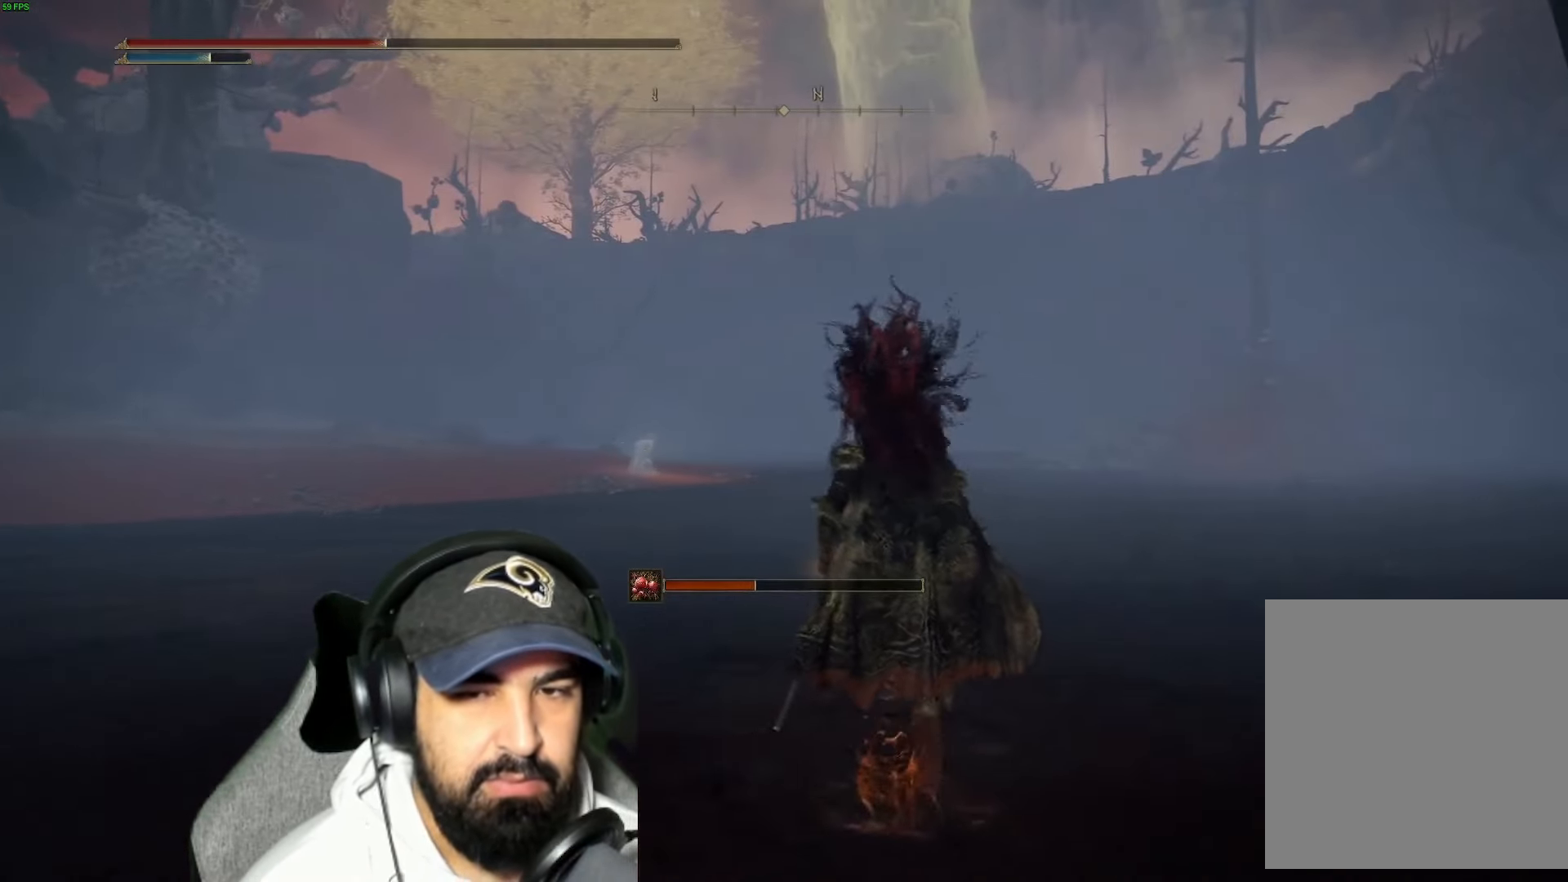
{"buttons": [], "left_stick": "up", "right_stick": "left", "events": [[134, "right_stick", "left"]]}
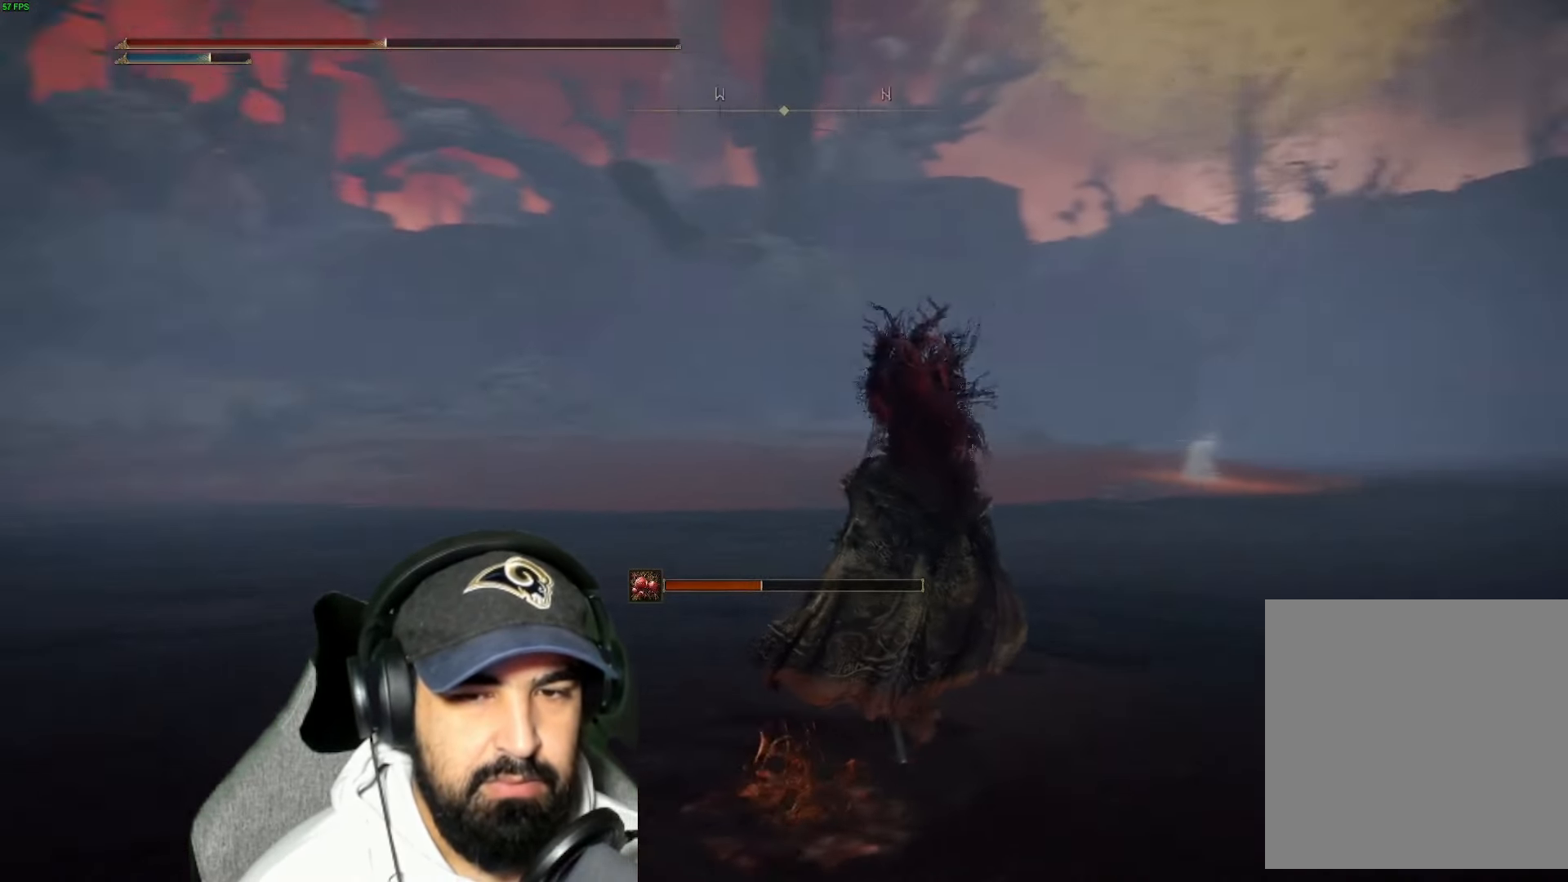
{"buttons": ["L1"], "left_stick": "up", "right_stick": "center", "events": [[367, "right_stick", "center"], [467, "L1", "down"]]}
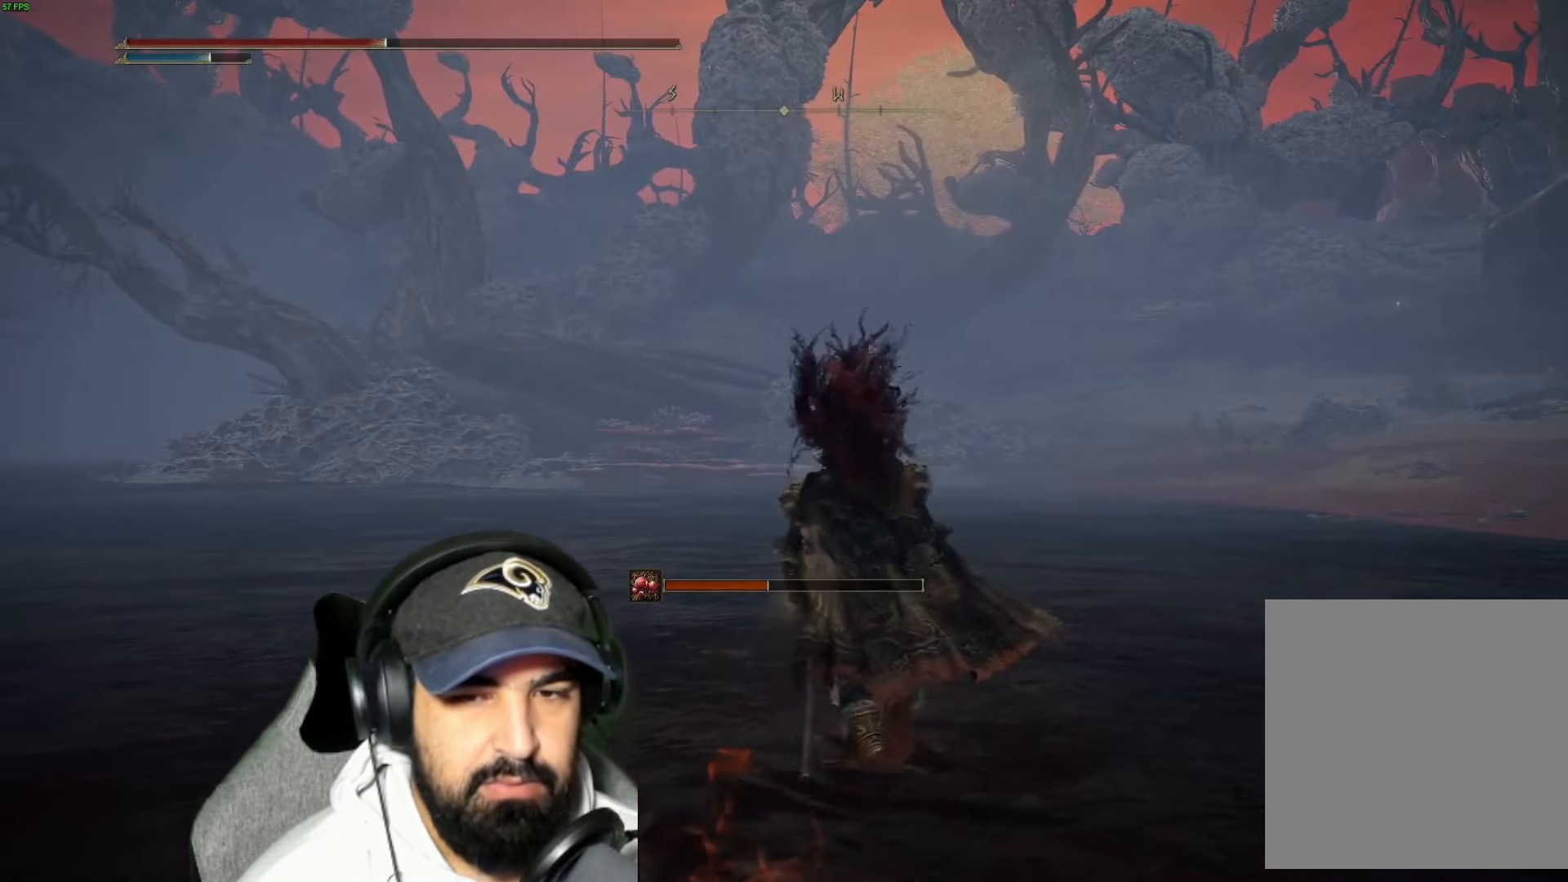
{"buttons": ["L1"], "left_stick": "up", "right_stick": "center", "events": []}
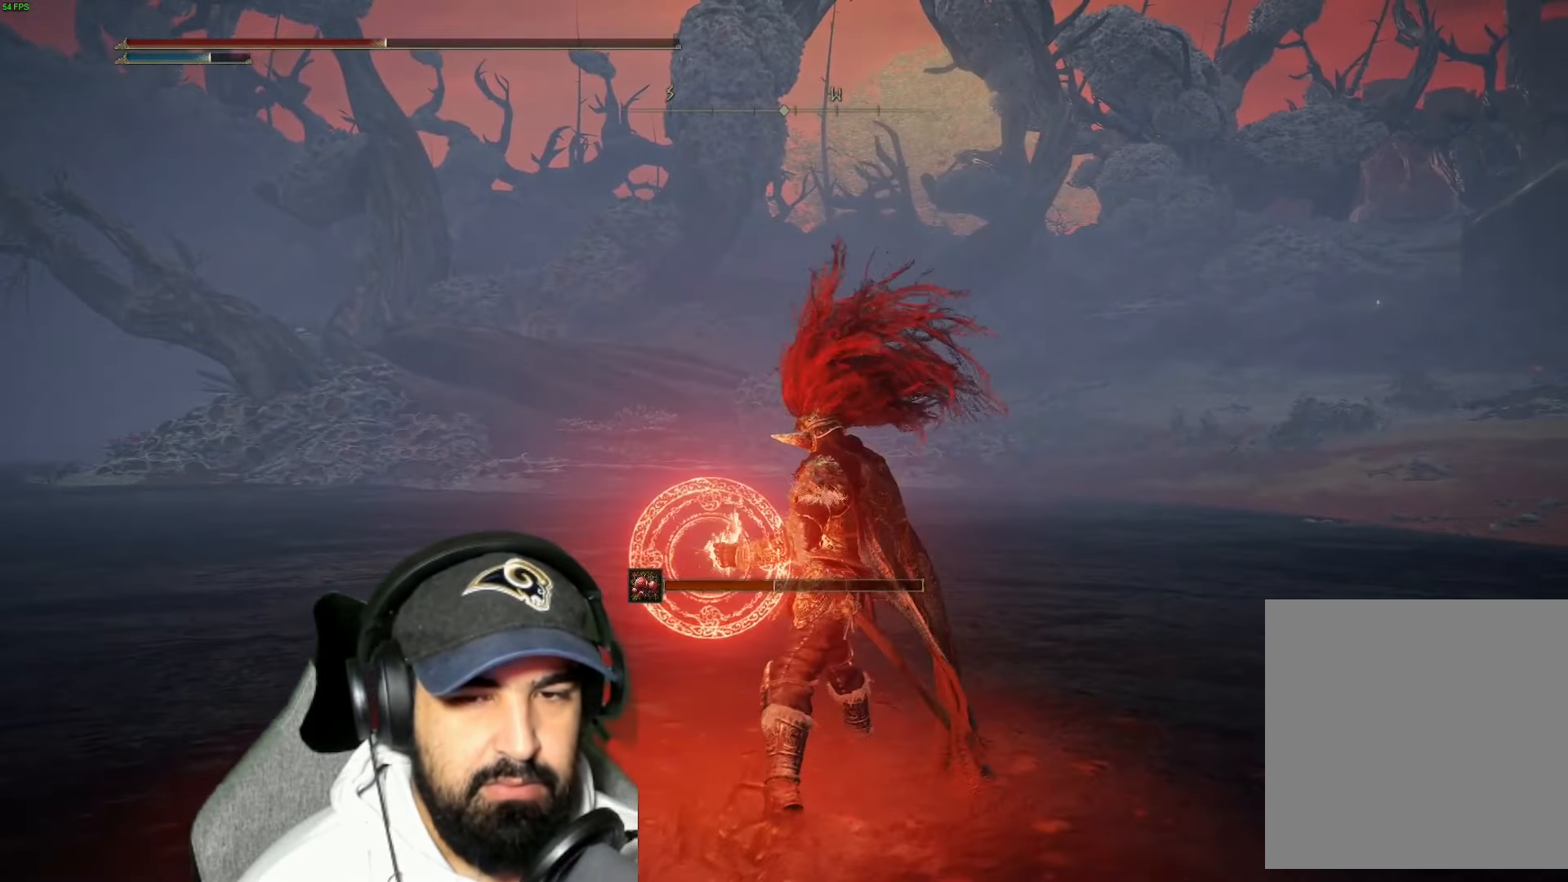
{"buttons": ["L1"], "left_stick": "up", "right_stick": "center", "events": []}
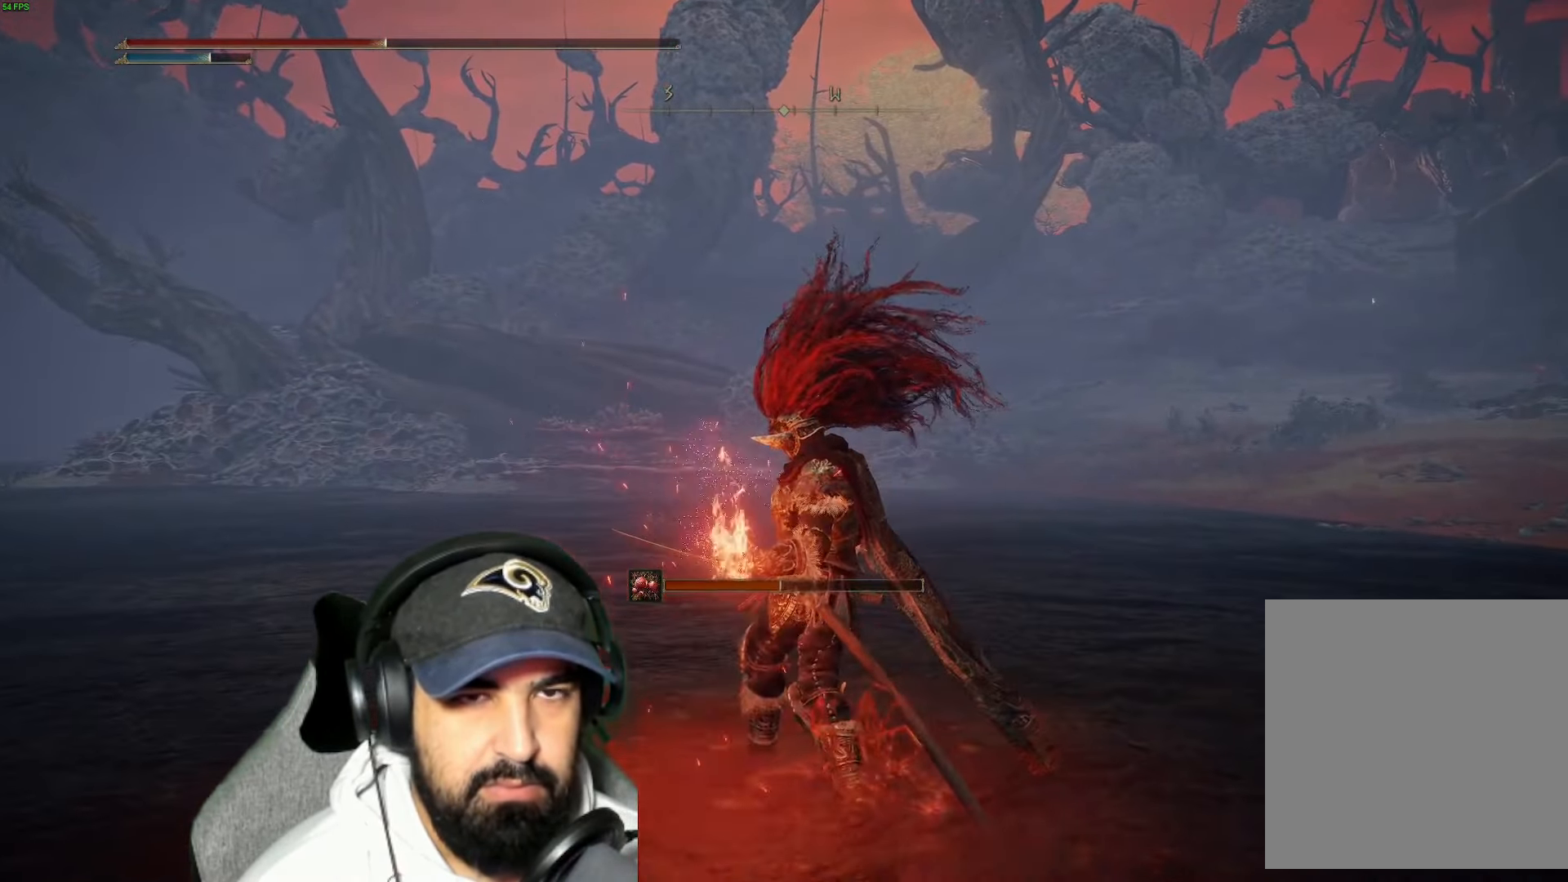
{"buttons": ["L1"], "left_stick": "up", "right_stick": "center", "events": []}
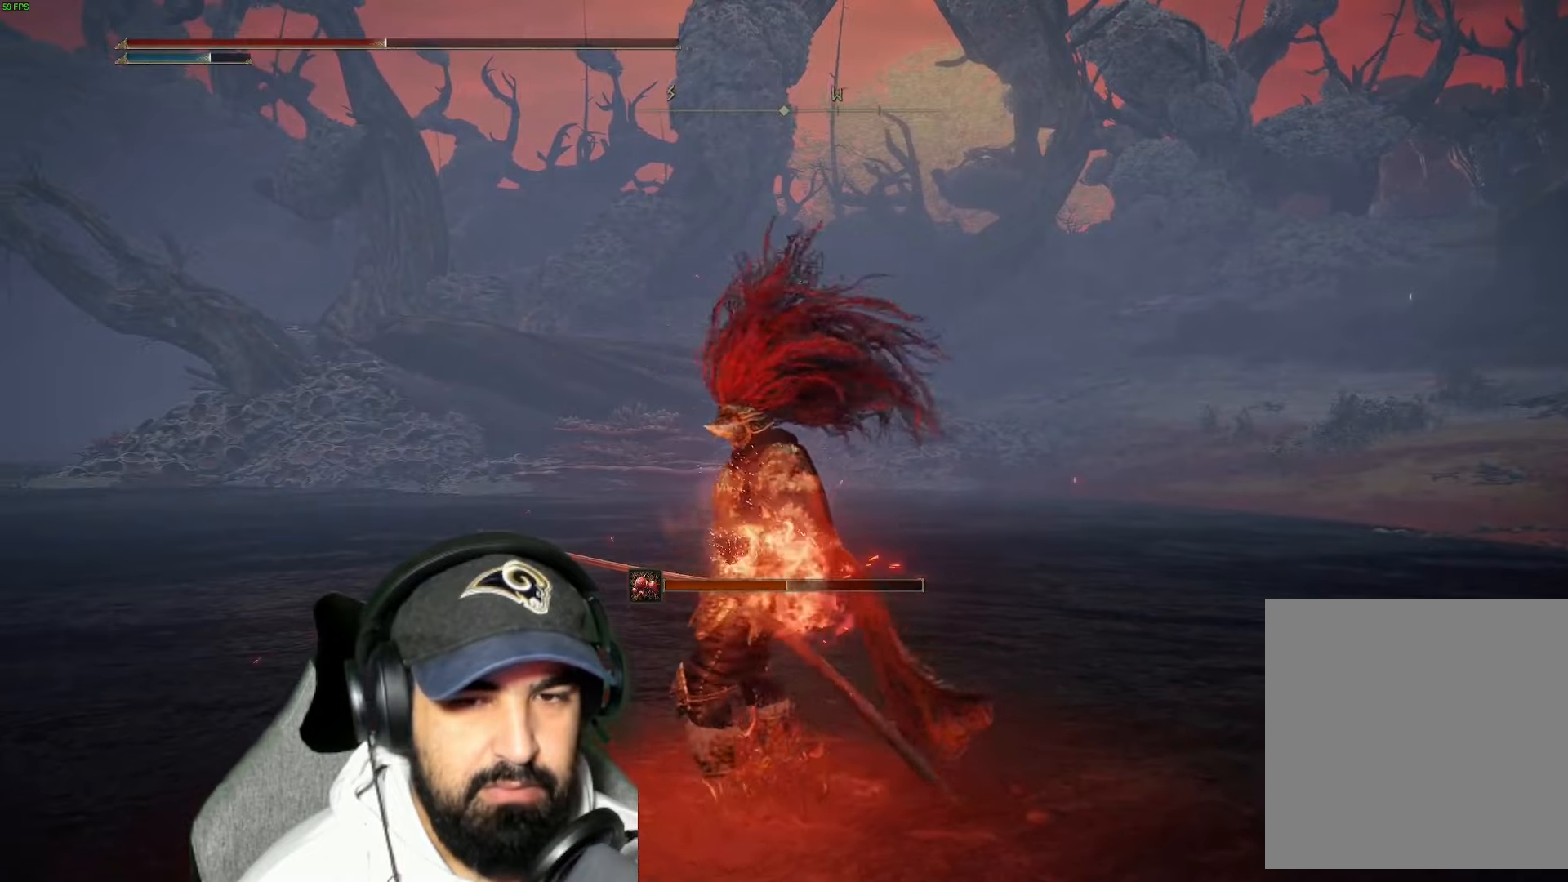
{"buttons": ["L1"], "left_stick": "up", "right_stick": "center", "events": []}
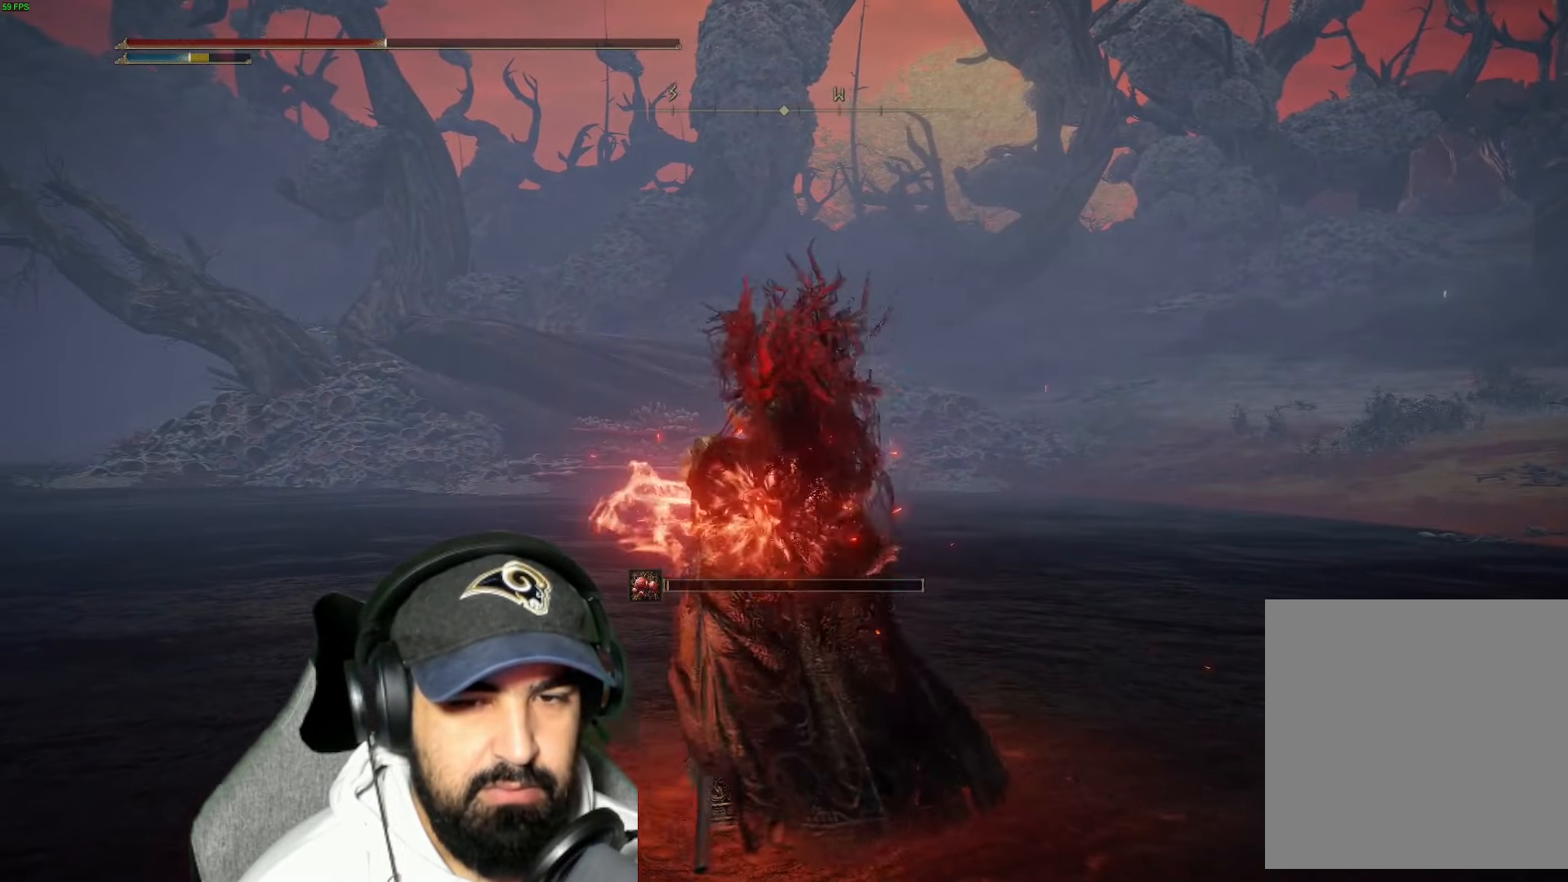
{"buttons": ["L1"], "left_stick": "up", "right_stick": "center", "events": []}
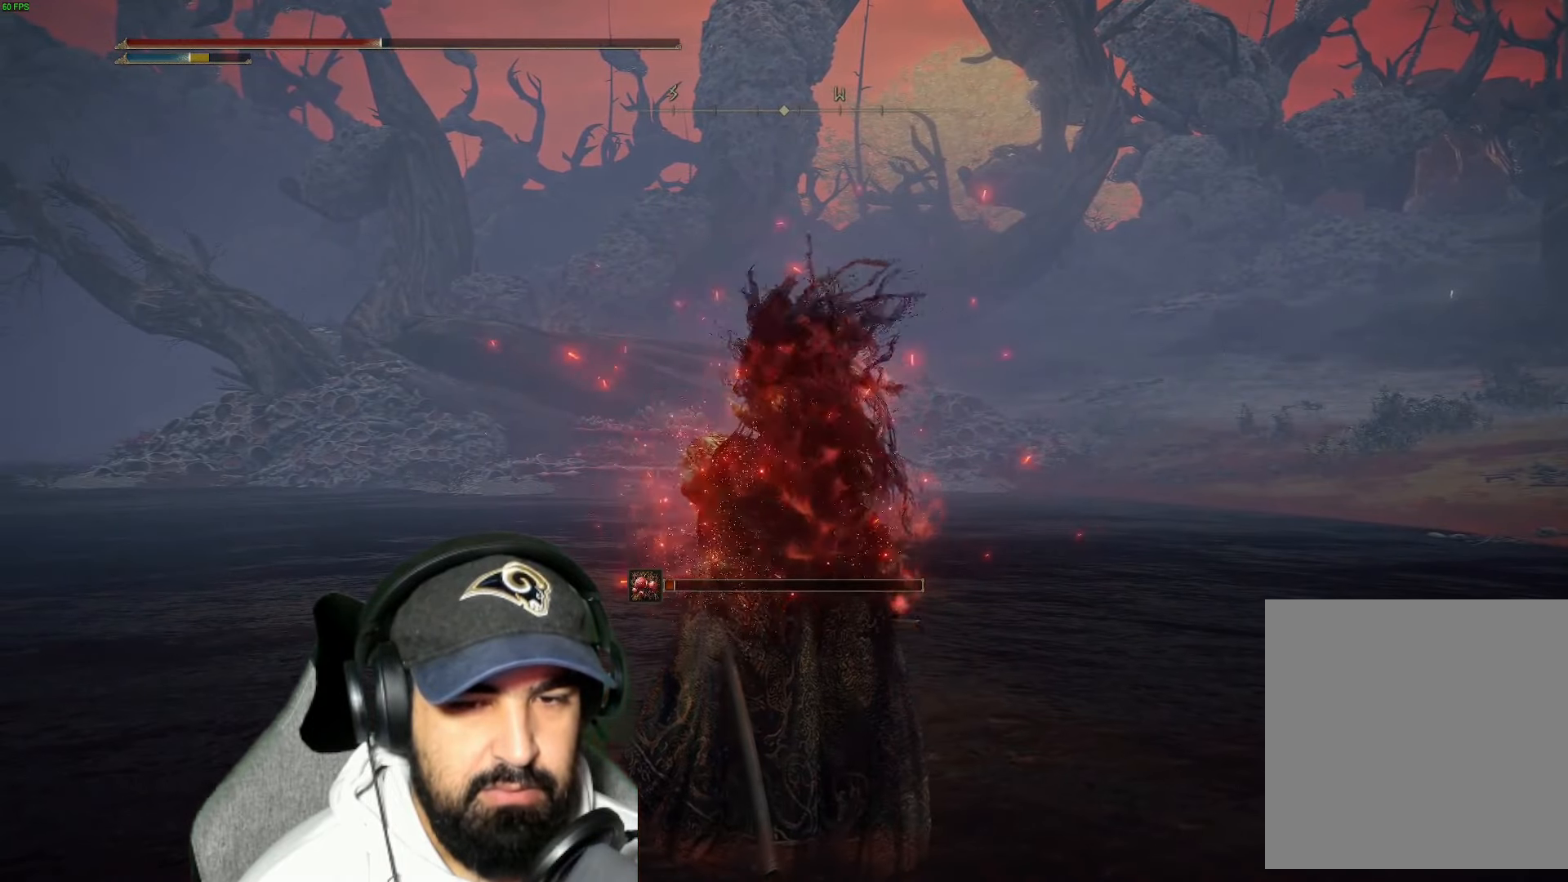
{"buttons": ["L1"], "left_stick": "up", "right_stick": "center", "events": []}
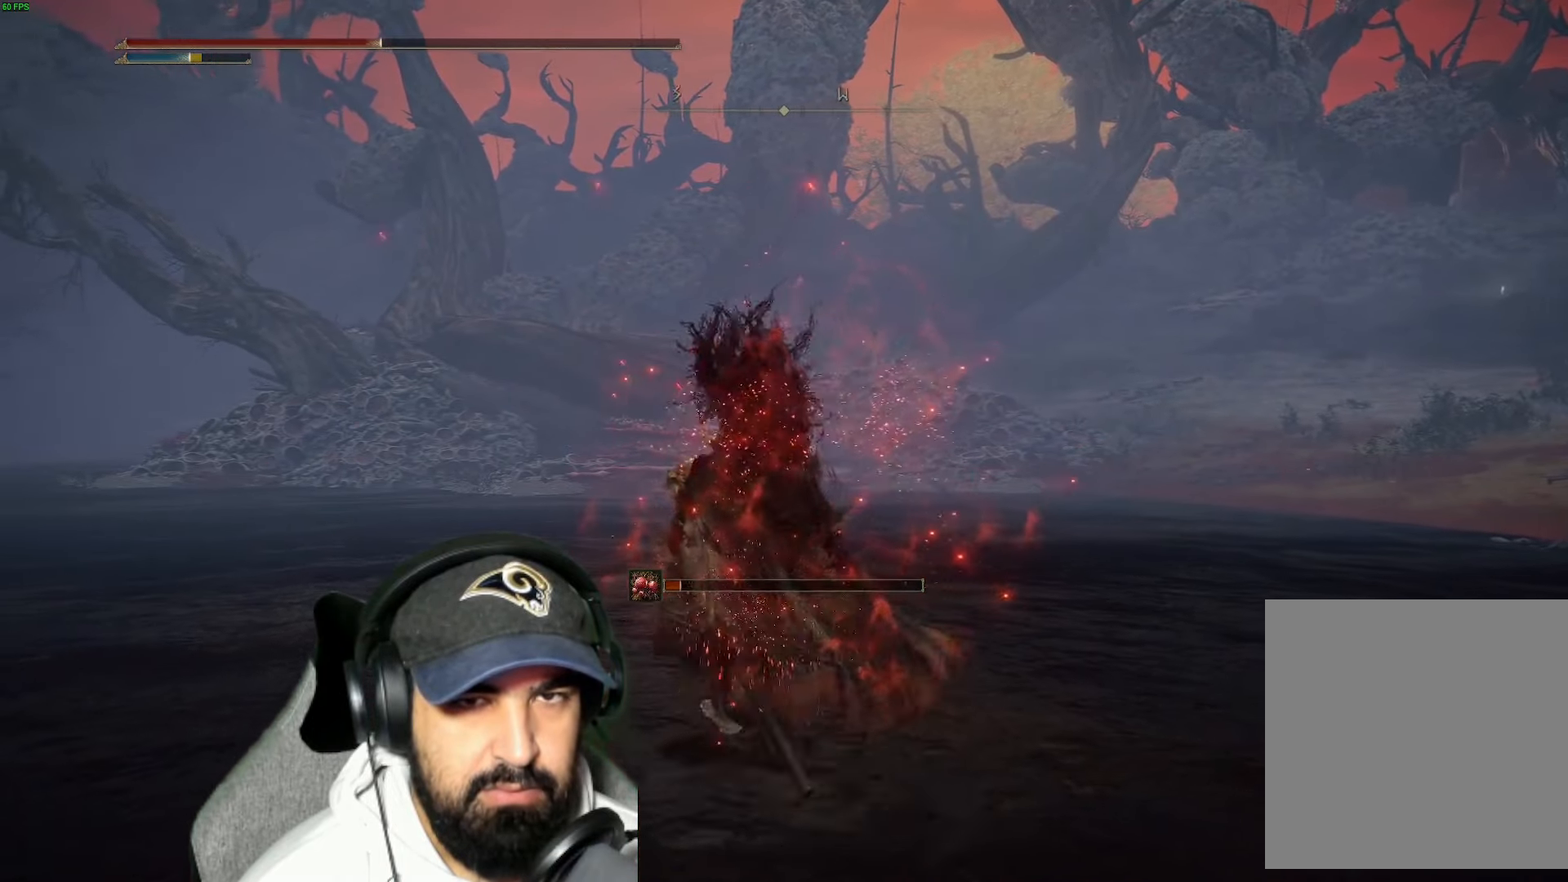
{"buttons": ["L1"], "left_stick": "up", "right_stick": "center", "events": []}
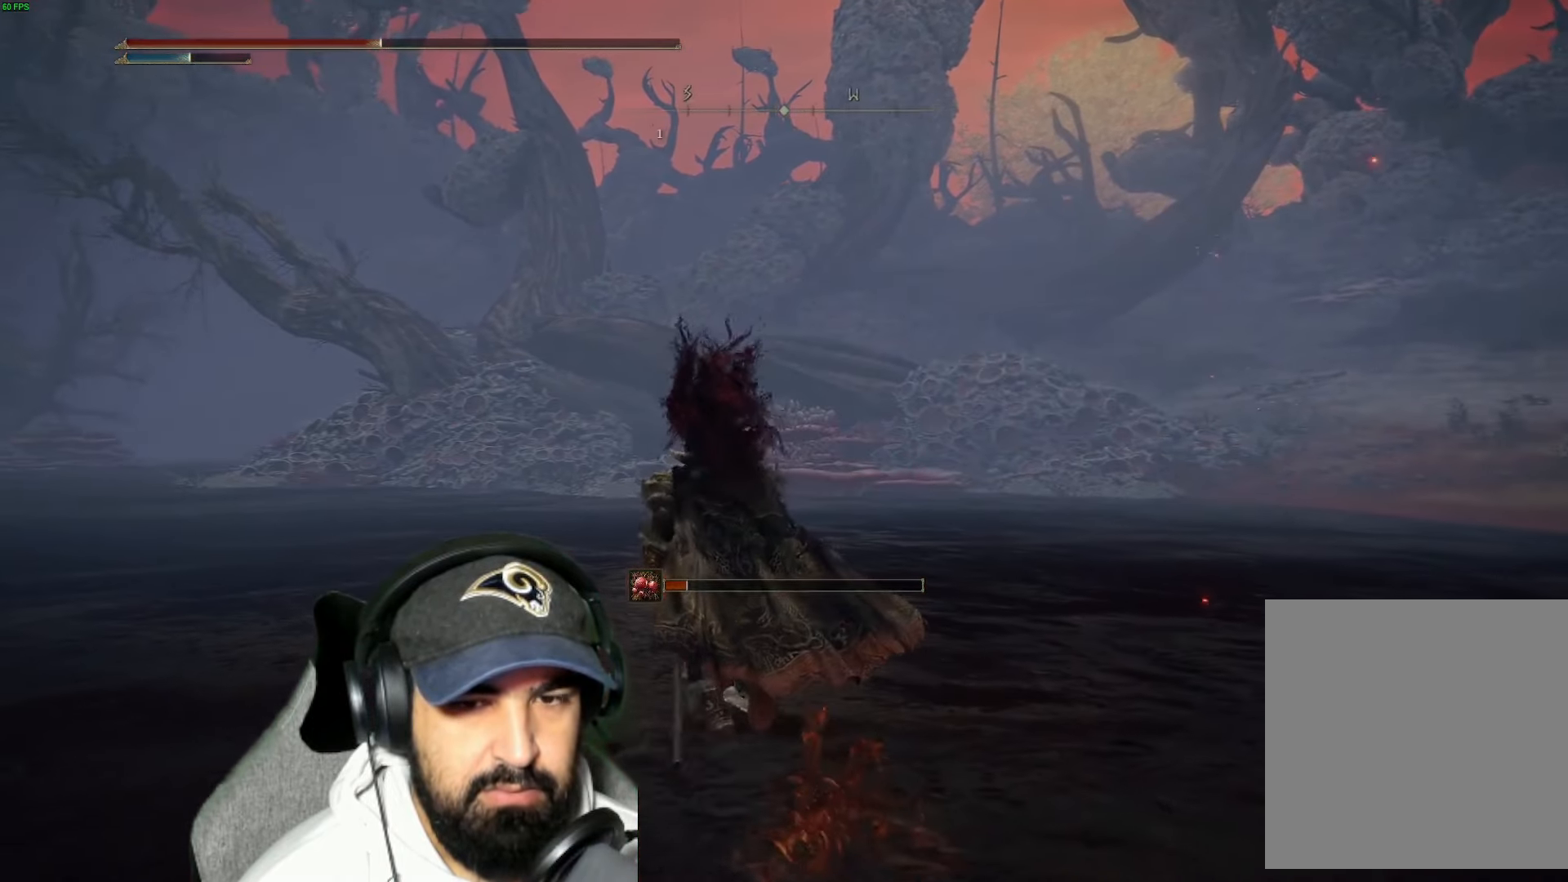
{"buttons": [], "left_stick": "up", "right_stick": "right", "events": [[83, "L1", "up"], [133, "right_stick", "right"]]}
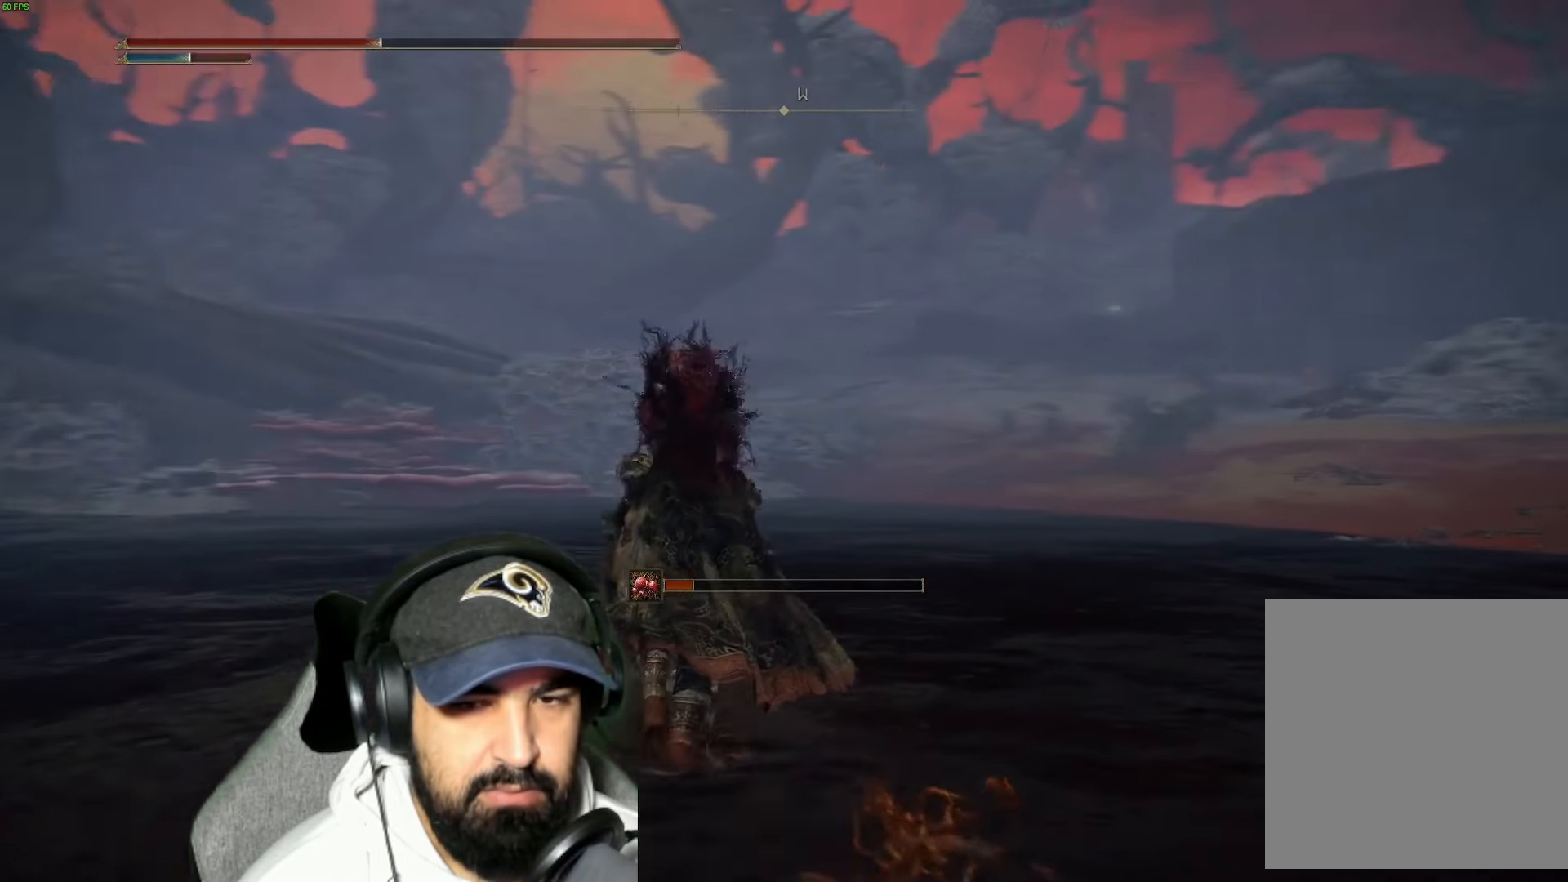
{"buttons": ["B"], "left_stick": "up-right", "right_stick": "center", "events": [[33, "right_stick", "center"], [83, "left_stick", "up-right"], [150, "B", "down"]]}
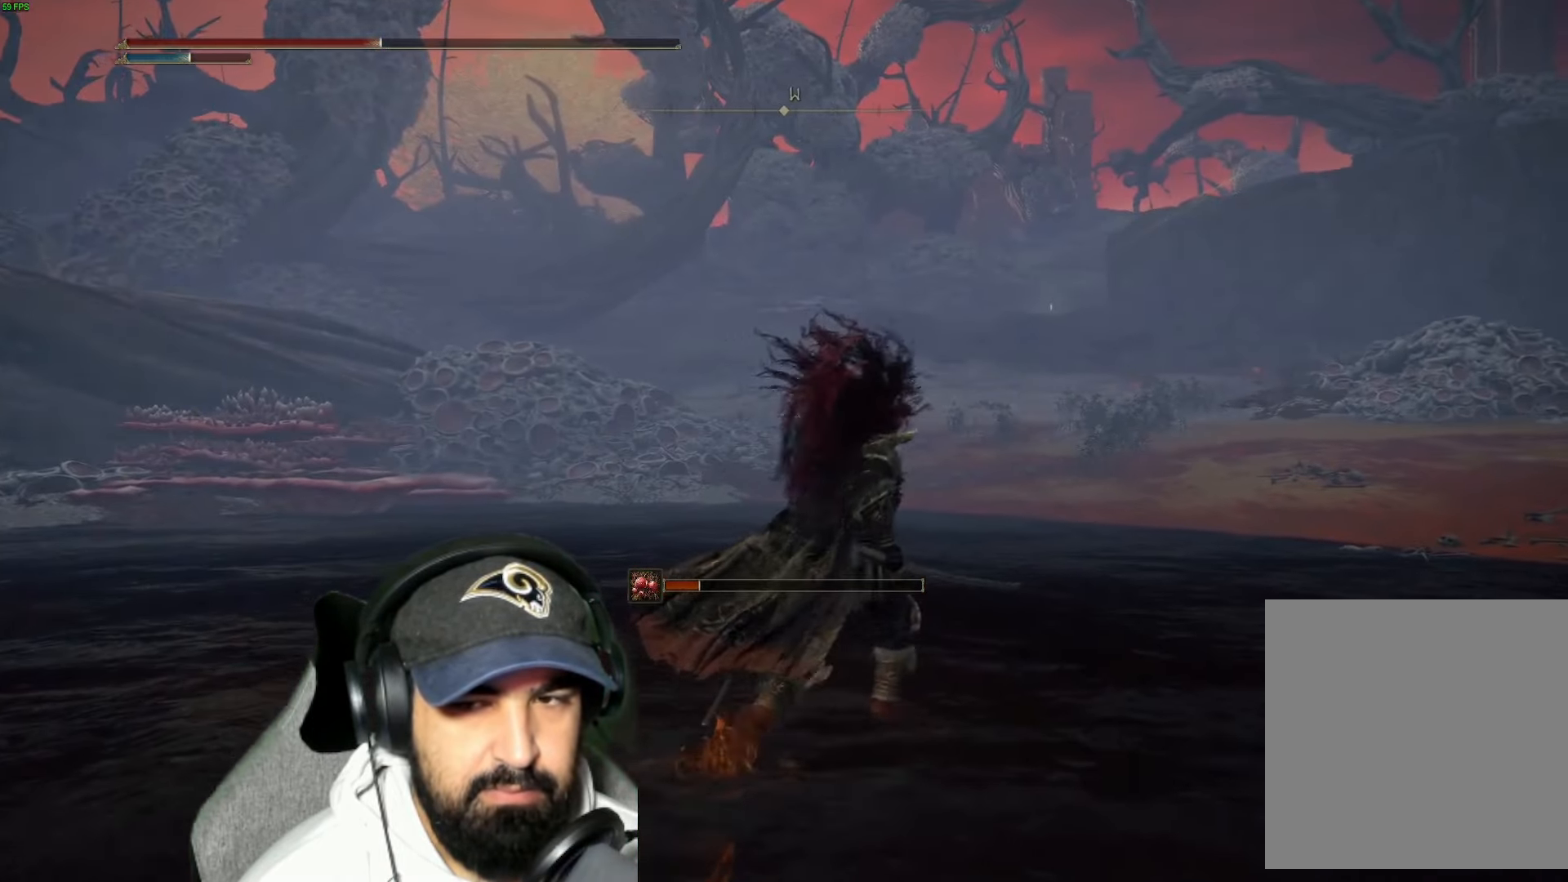
{"buttons": ["B"], "left_stick": "up-right", "right_stick": "center", "events": []}
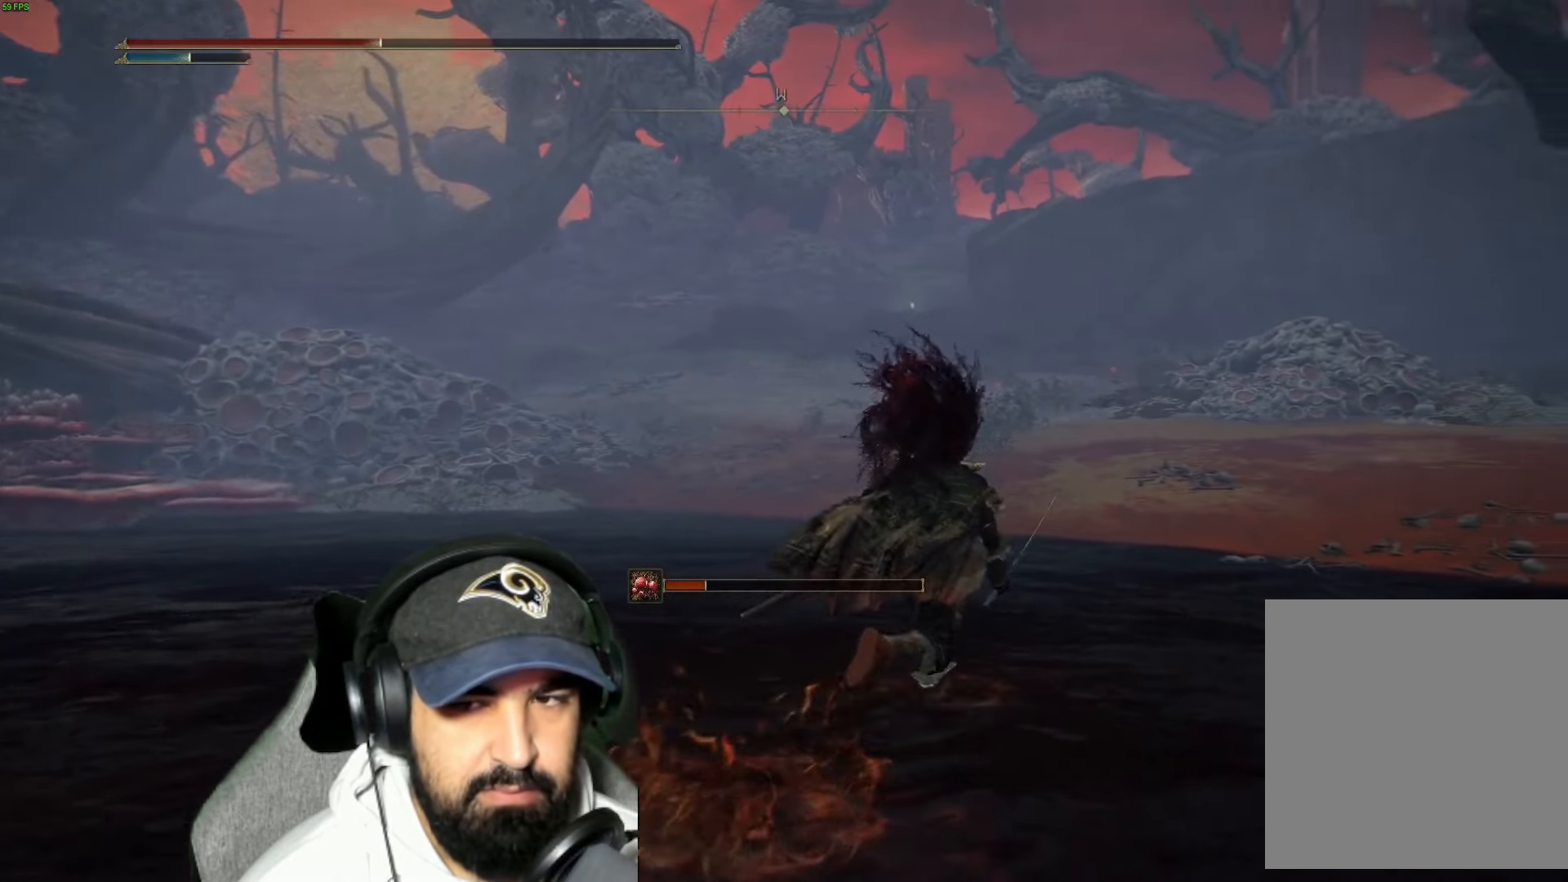
{"buttons": ["B"], "left_stick": "up-right", "right_stick": "center", "events": []}
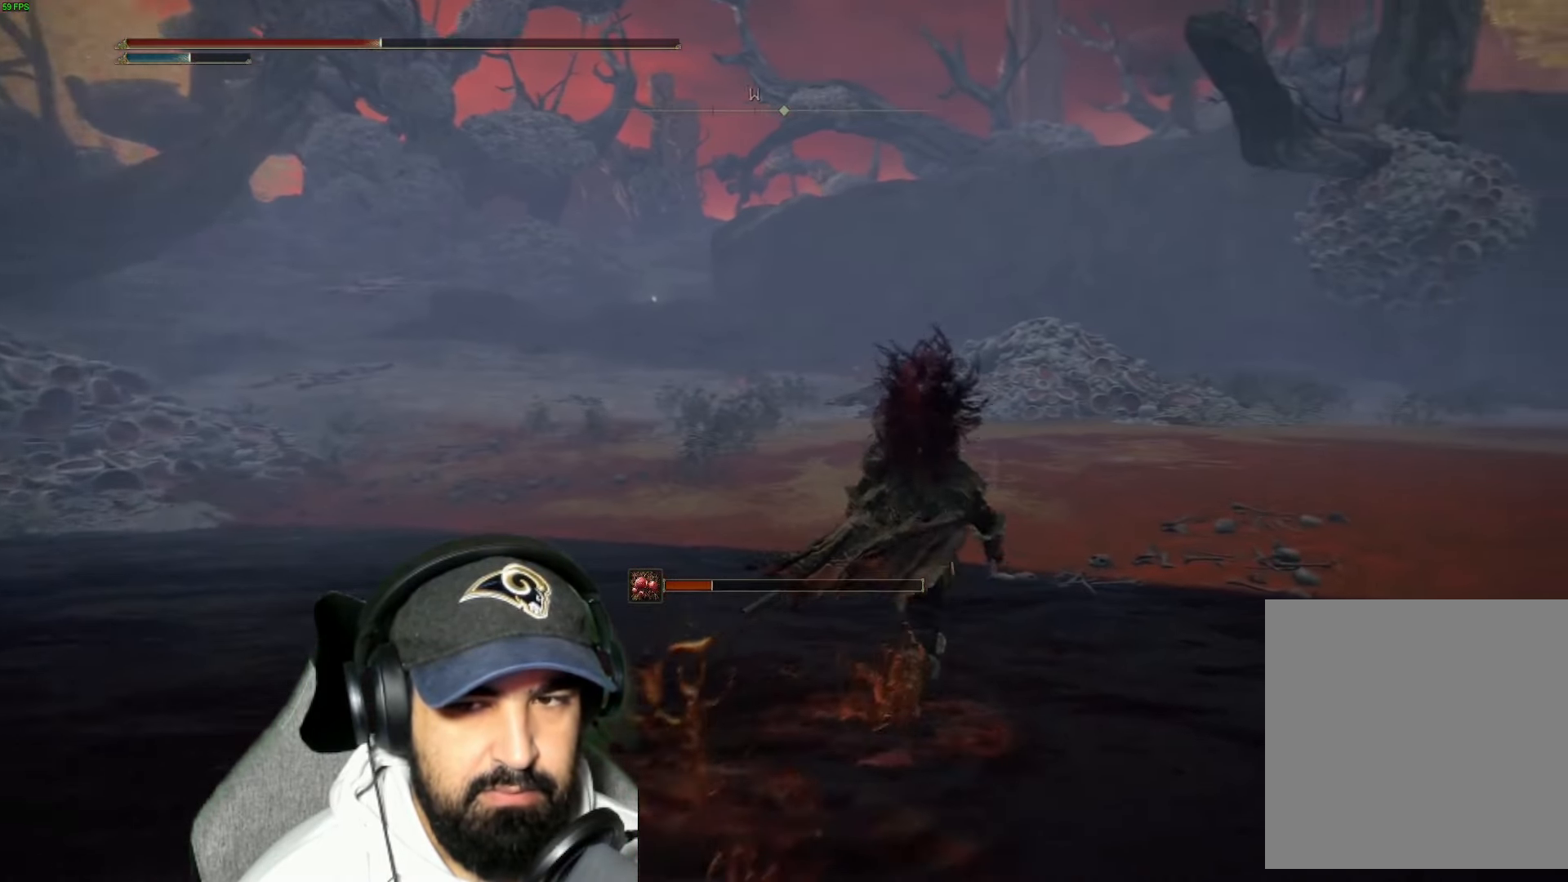
{"buttons": ["A", "B"], "left_stick": "up", "right_stick": "center", "events": [[50, "left_stick", "up"], [450, "A", "down"]]}
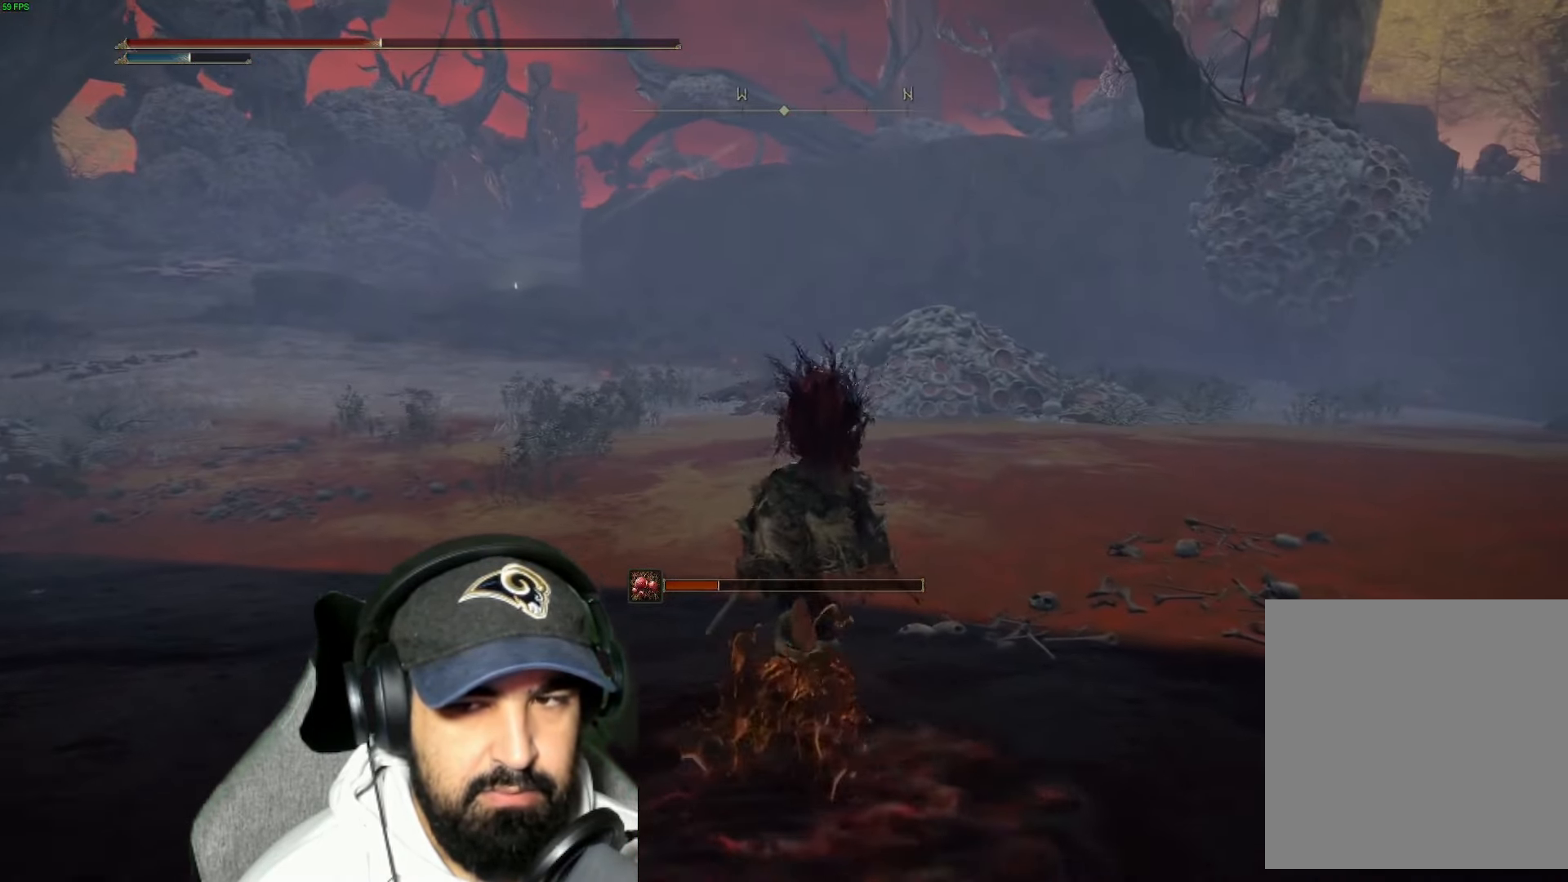
{"buttons": ["B"], "left_stick": "up", "right_stick": "center", "events": [[133, "A", "up"]]}